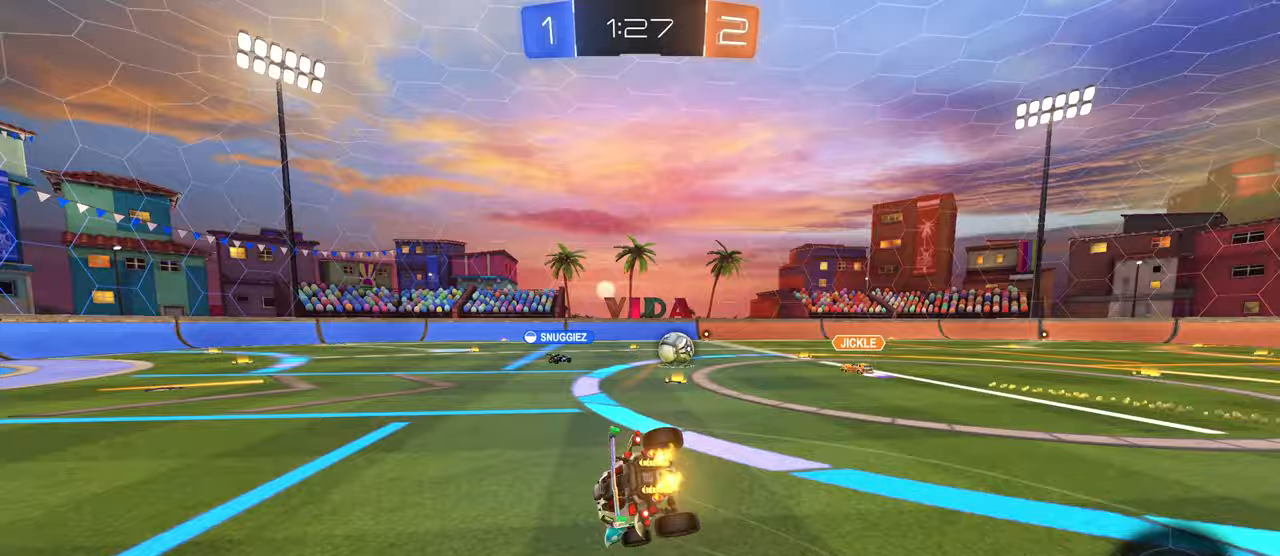
Gameplay with a controller (PlayStation layout); each line is a JSON object with the inputs held at the frame after it. "events" lists button and stick changes between this image and that frame as [ms after this image, input, new state], when the widget could be followed in between. Not read: L3.
{"buttons": ["SQUARE", "R2"], "left_stick": "down-left", "right_stick": "center", "events": [[17, "left_stick", "down-left"]]}
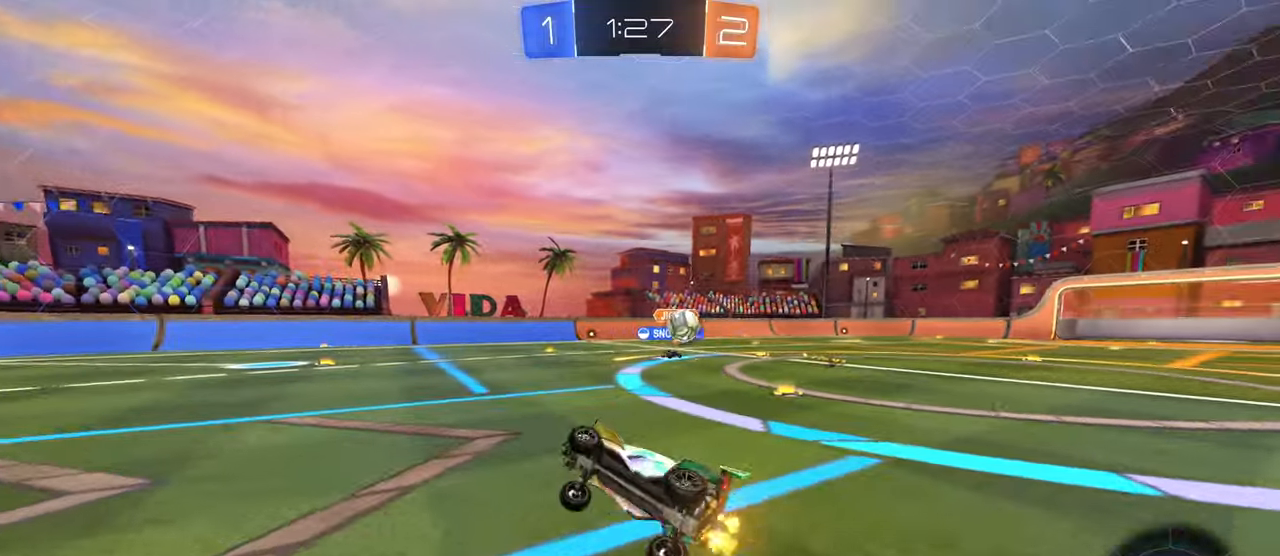
{"buttons": ["R2"], "left_stick": "center", "right_stick": "center", "events": [[50, "left_stick", "center"], [83, "SQUARE", "up"], [300, "left_stick", "left"], [417, "left_stick", "center"]]}
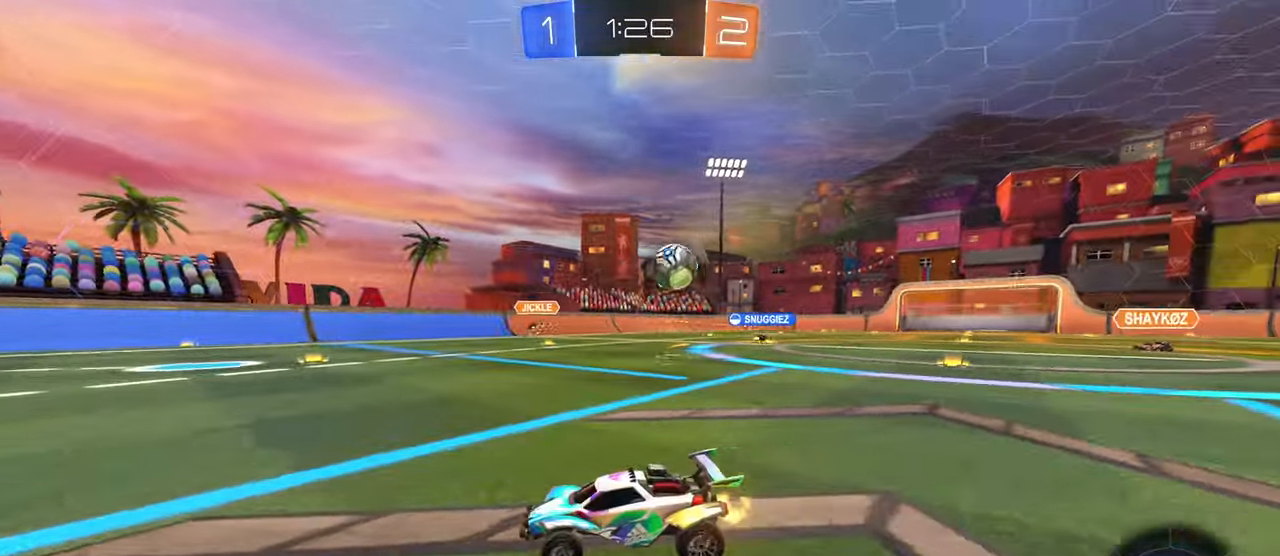
{"buttons": ["R2"], "left_stick": "left", "right_stick": "center", "events": [[183, "left_stick", "left"], [333, "left_stick", "center"], [400, "left_stick", "left"]]}
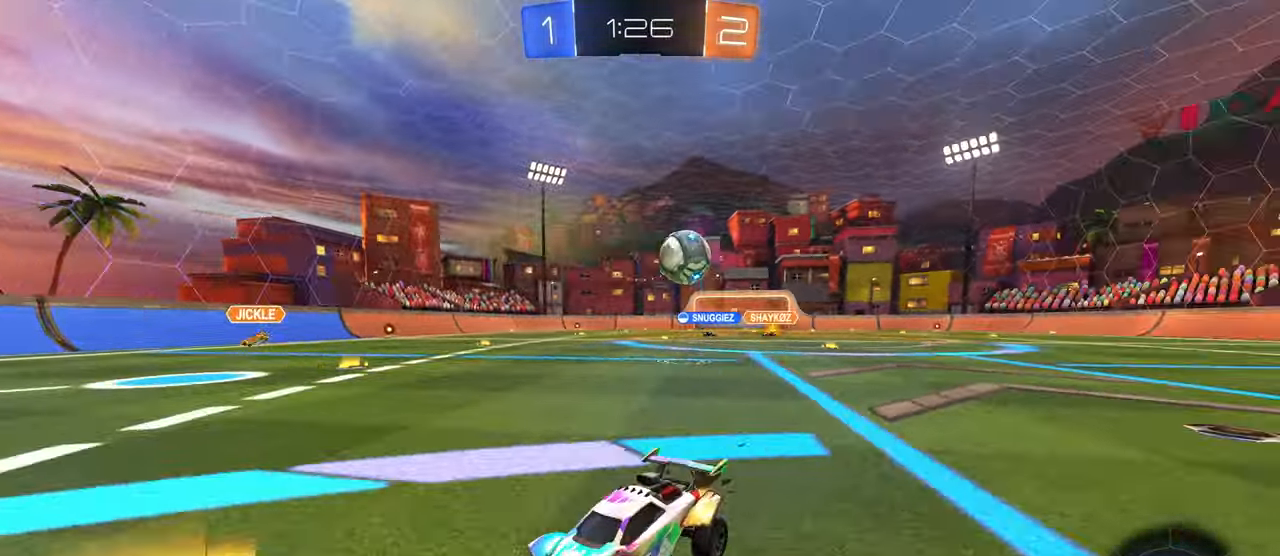
{"buttons": ["R2"], "left_stick": "left", "right_stick": "center", "events": [[33, "left_stick", "center"], [350, "left_stick", "left"]]}
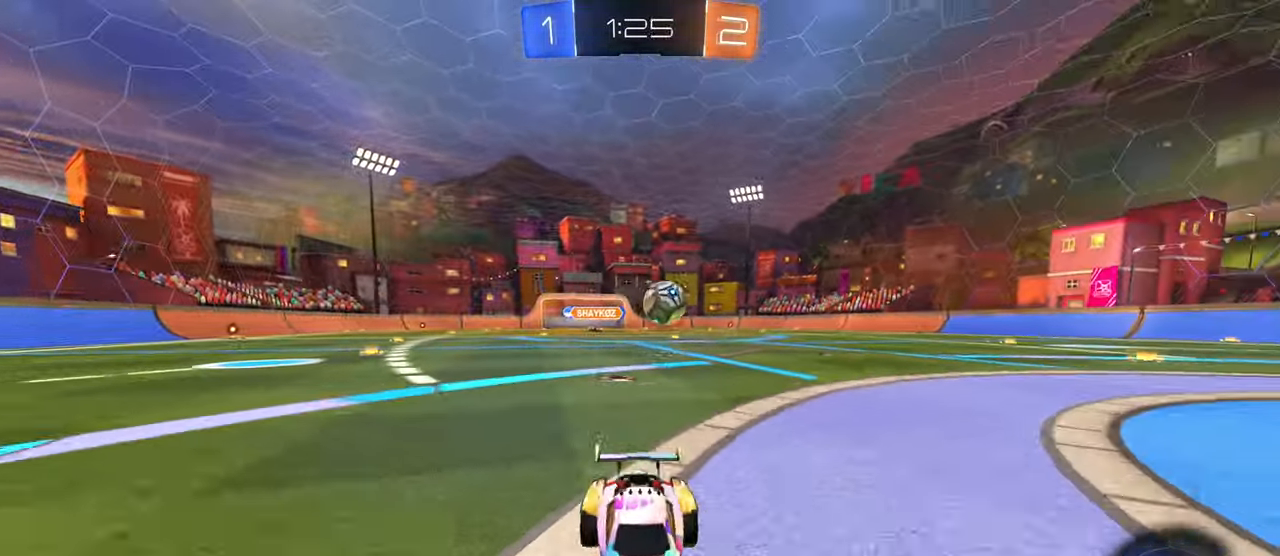
{"buttons": ["R2"], "left_stick": "left", "right_stick": "center", "events": [[83, "left_stick", "center"], [183, "left_stick", "left"], [233, "SQUARE", "down"], [433, "SQUARE", "up"]]}
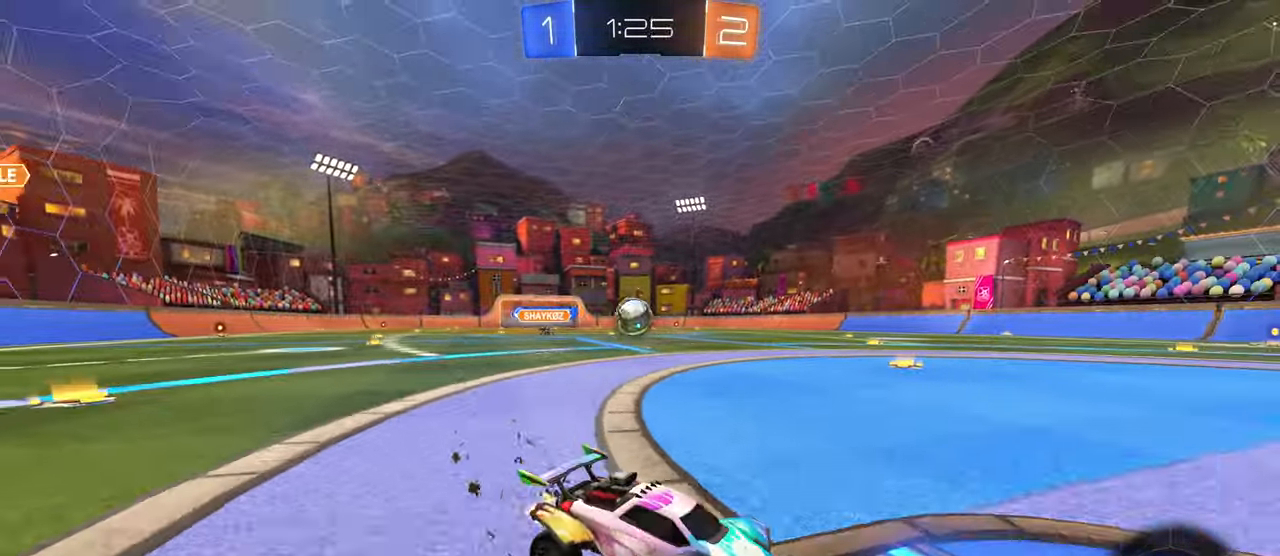
{"buttons": ["R2"], "left_stick": "down", "right_stick": "center", "events": [[500, "left_stick", "down"]]}
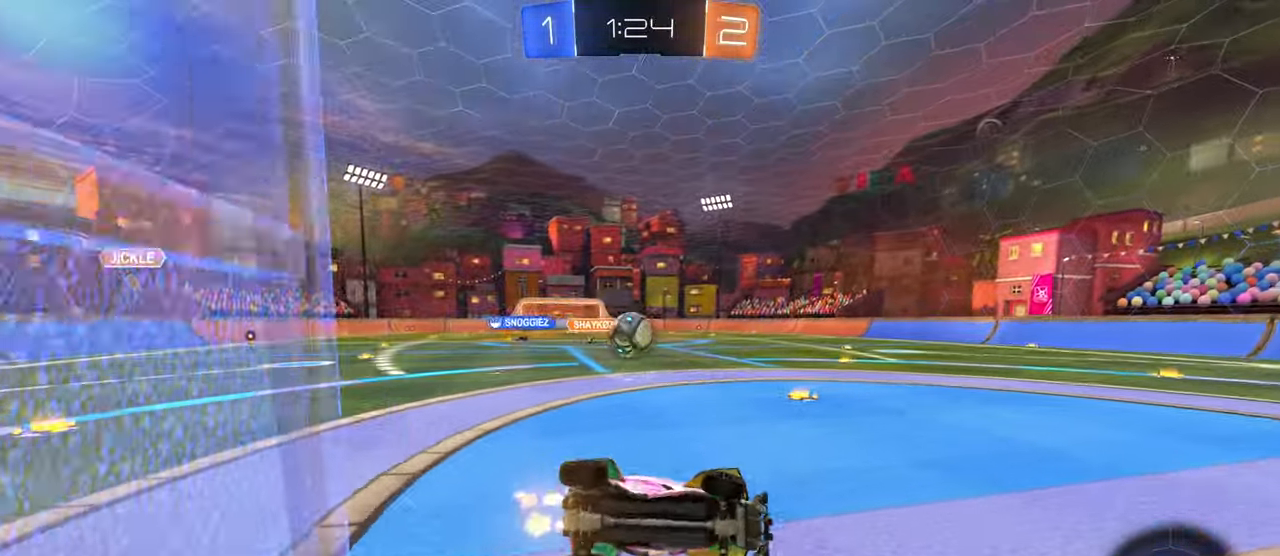
{"buttons": ["R2"], "left_stick": "center", "right_stick": "center", "events": [[17, "SQUARE", "down"], [67, "left_stick", "down-right"], [350, "SQUARE", "up"], [367, "left_stick", "left"], [467, "left_stick", "center"]]}
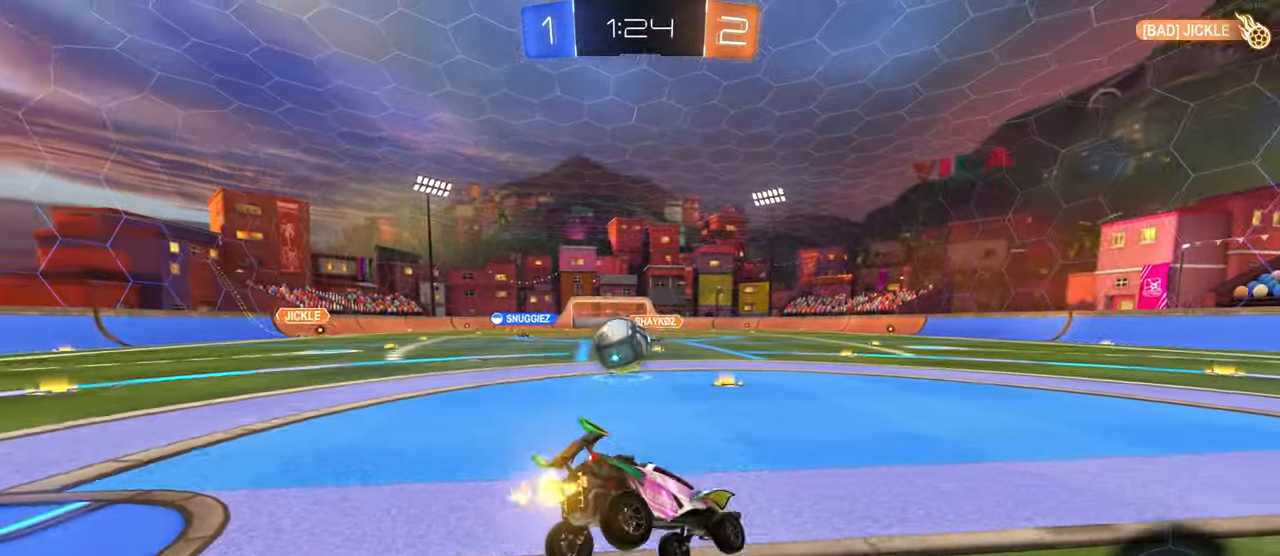
{"buttons": ["R2"], "left_stick": "center", "right_stick": "center", "events": [[117, "left_stick", "left"], [417, "left_stick", "center"]]}
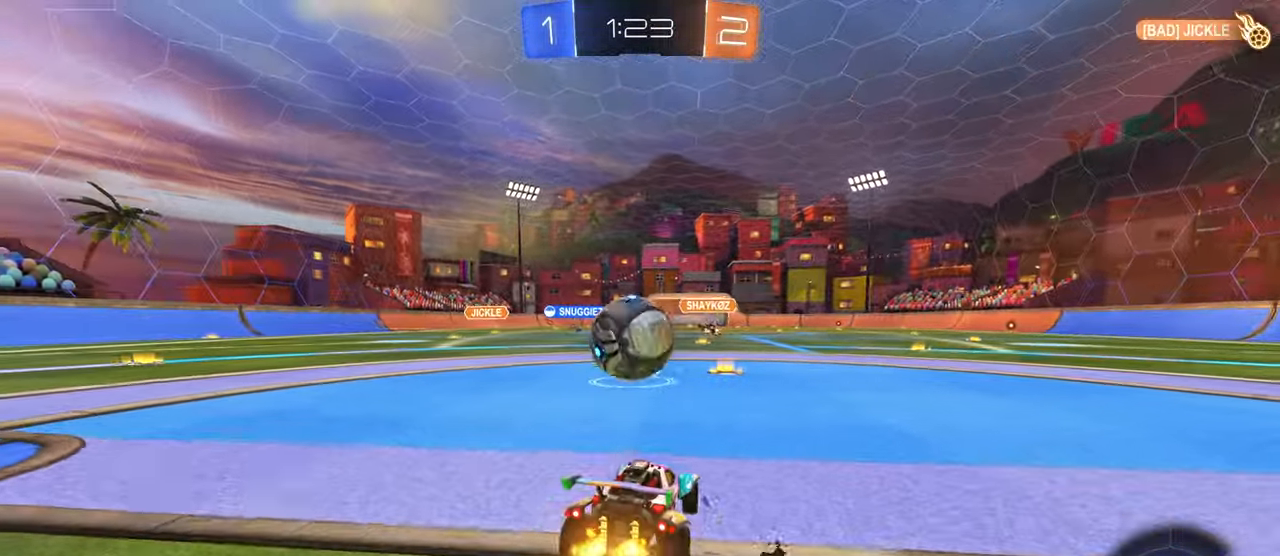
{"buttons": ["R2"], "left_stick": "left", "right_stick": "center", "events": [[100, "R1", "down"], [350, "left_stick", "left"], [383, "R1", "up"]]}
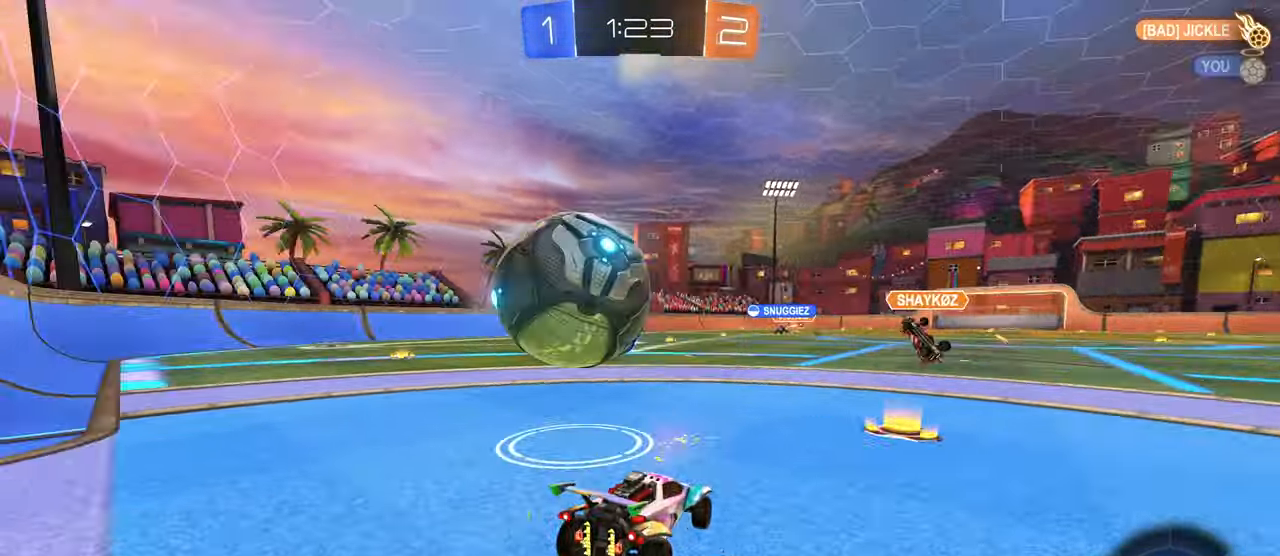
{"buttons": ["R2"], "left_stick": "right", "right_stick": "center", "events": [[50, "TRIANGLE", "down"], [150, "TRIANGLE", "up"], [400, "left_stick", "right"]]}
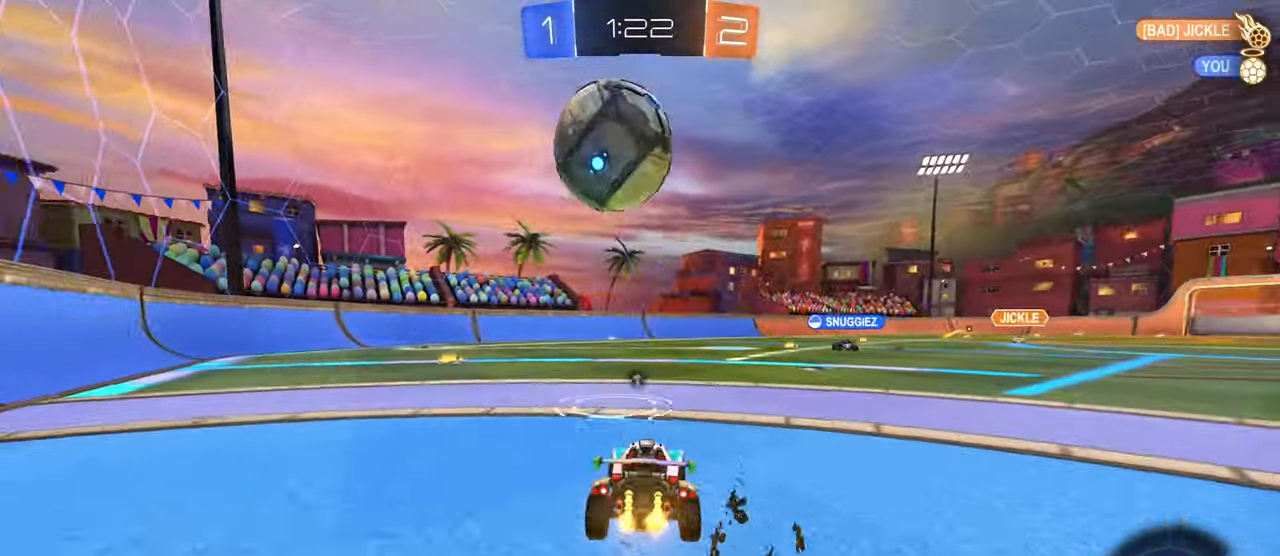
{"buttons": ["R2"], "left_stick": "center", "right_stick": "center", "events": [[17, "left_stick", "center"], [233, "left_stick", "left"], [333, "left_stick", "center"]]}
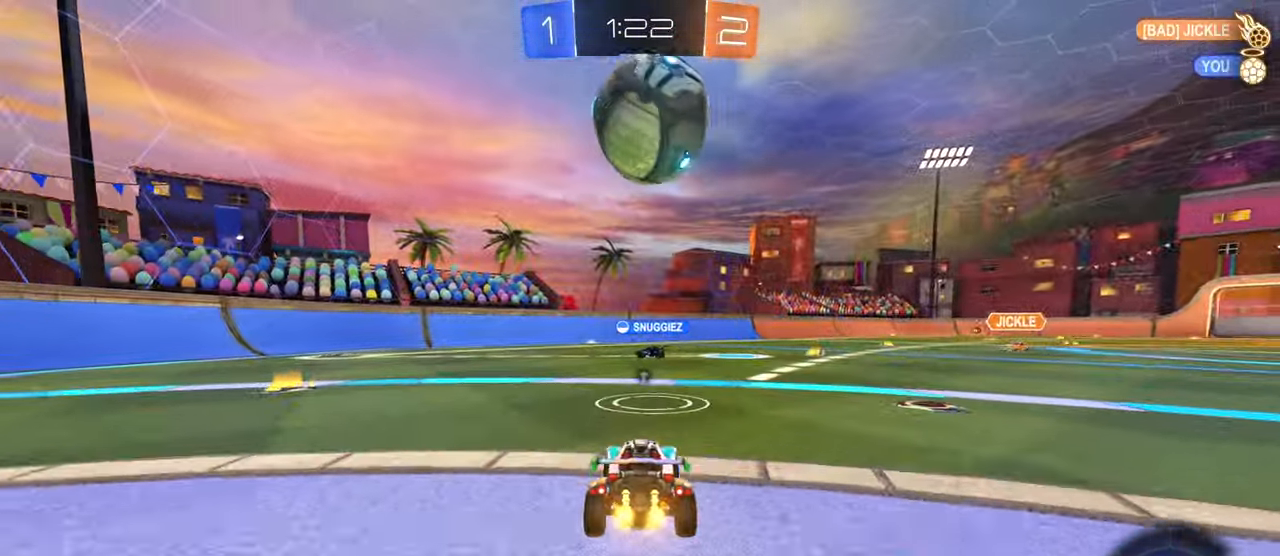
{"buttons": ["R2"], "left_stick": "center", "right_stick": "center", "events": [[267, "left_stick", "left"], [333, "left_stick", "center"]]}
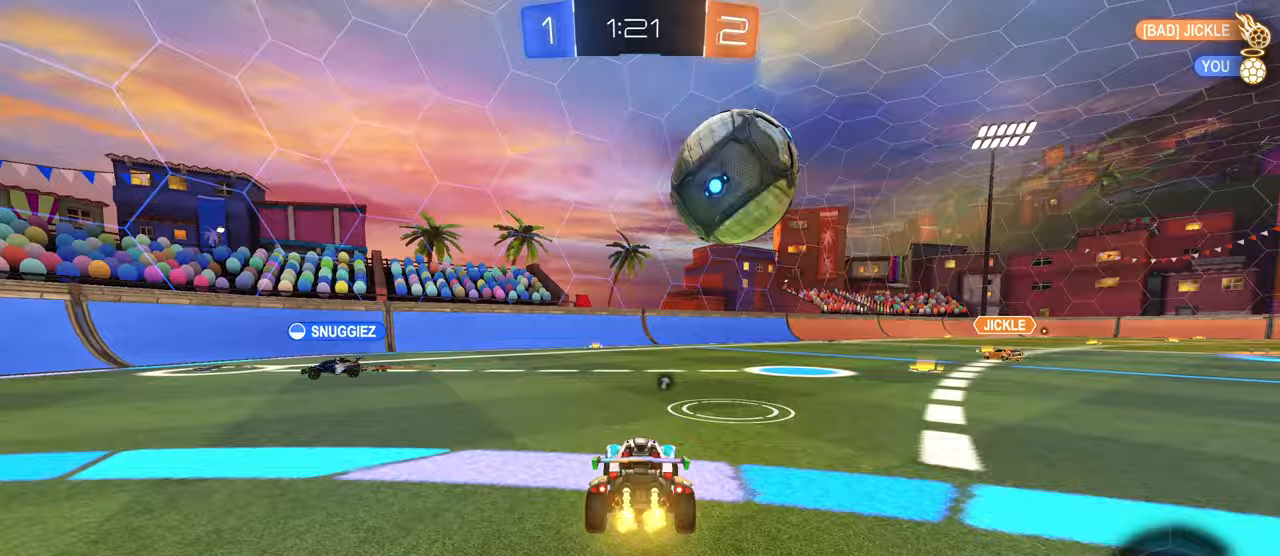
{"buttons": ["R2"], "left_stick": "right", "right_stick": "center", "events": [[500, "left_stick", "right"]]}
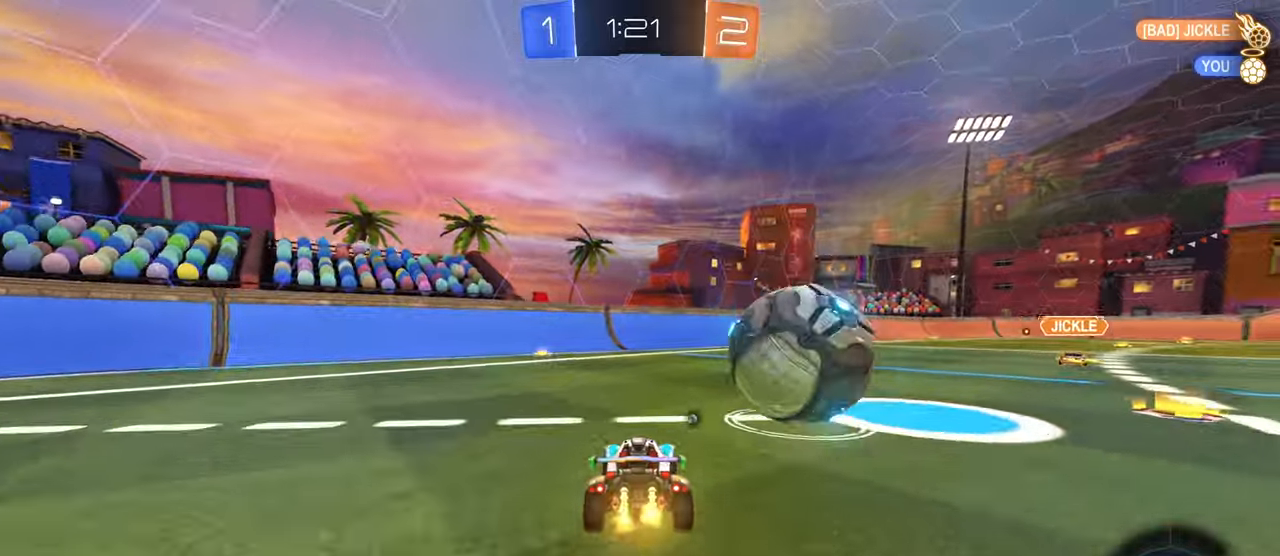
{"buttons": ["R2"], "left_stick": "center", "right_stick": "center"}
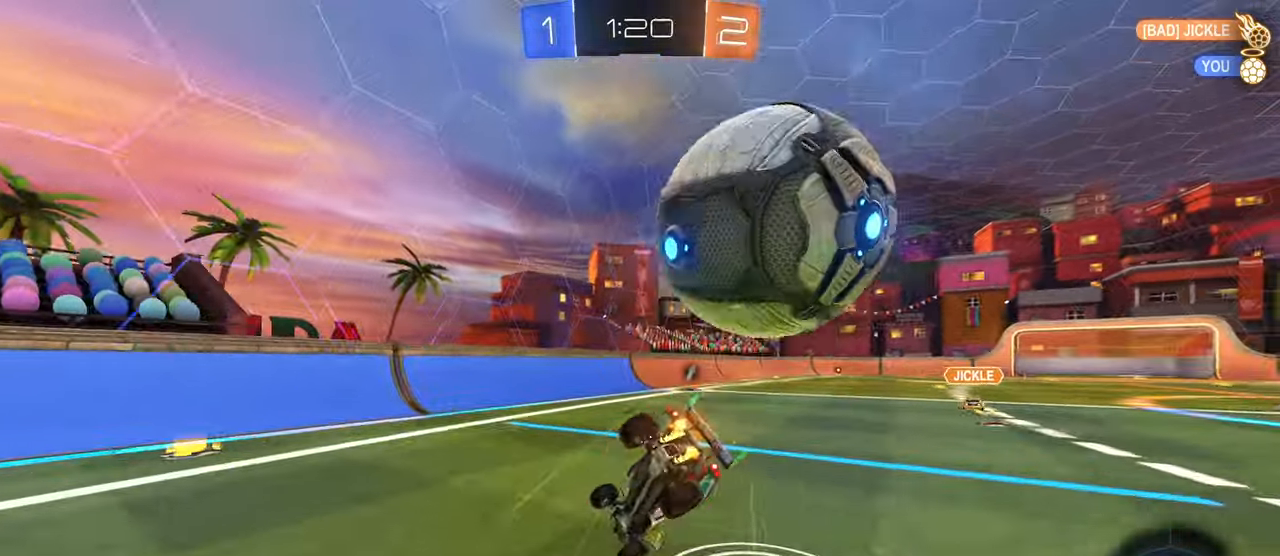
{"buttons": ["R2"], "left_stick": "center", "right_stick": "center", "events": []}
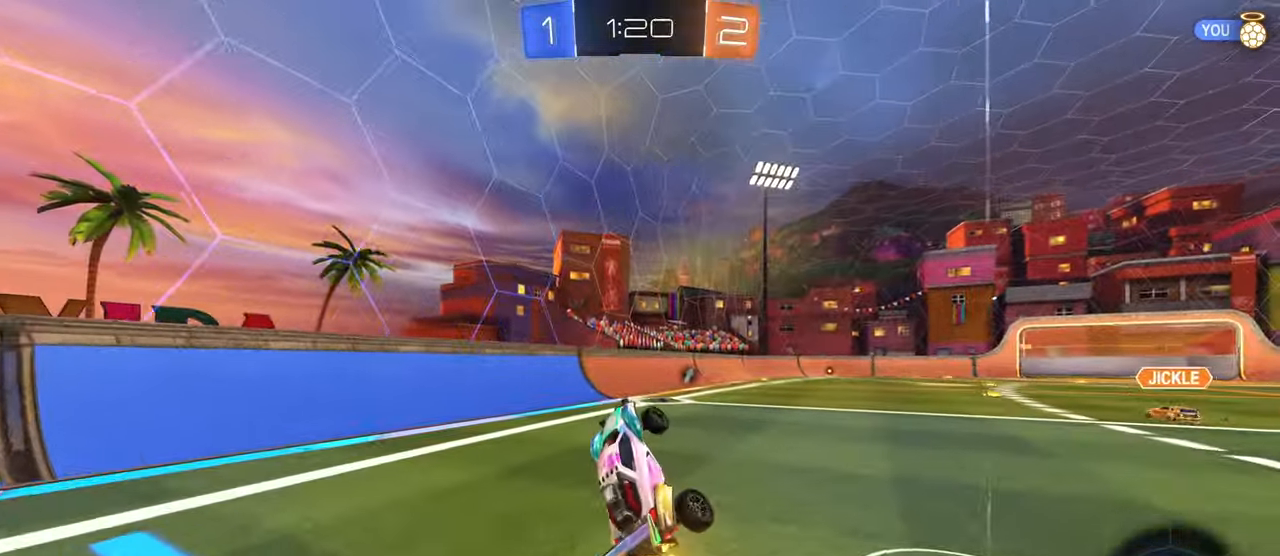
{"buttons": ["R2"], "left_stick": "left", "right_stick": "center", "events": [[117, "TRIANGLE", "down"], [200, "TRIANGLE", "up"], [350, "left_stick", "left"]]}
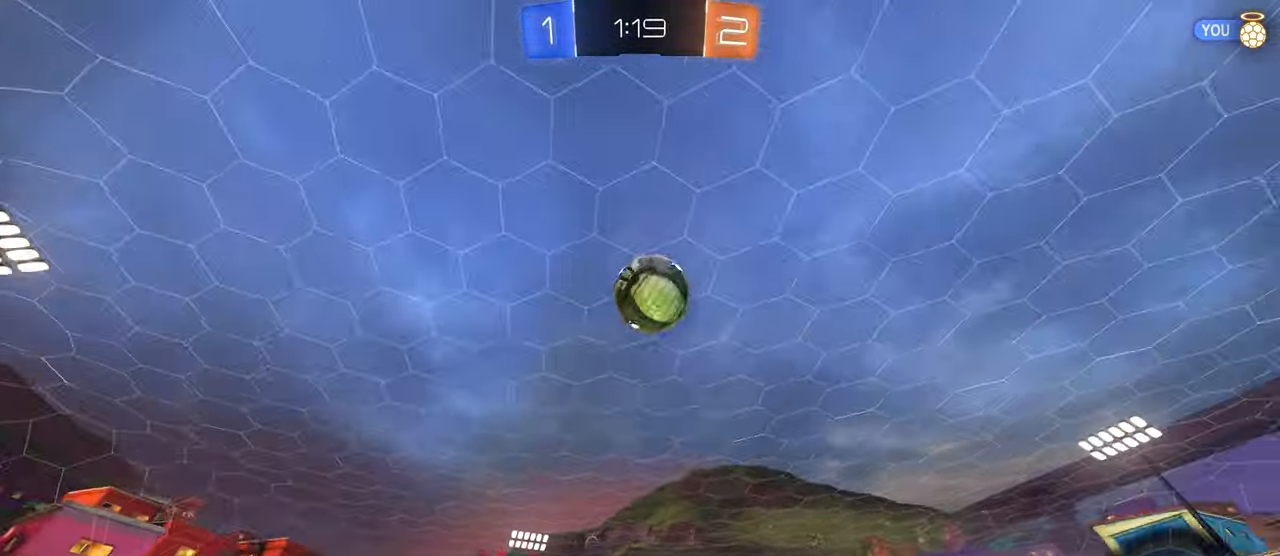
{"buttons": ["R2"], "left_stick": "right", "right_stick": "center", "events": [[17, "left_stick", "center"], [300, "left_stick", "right"]]}
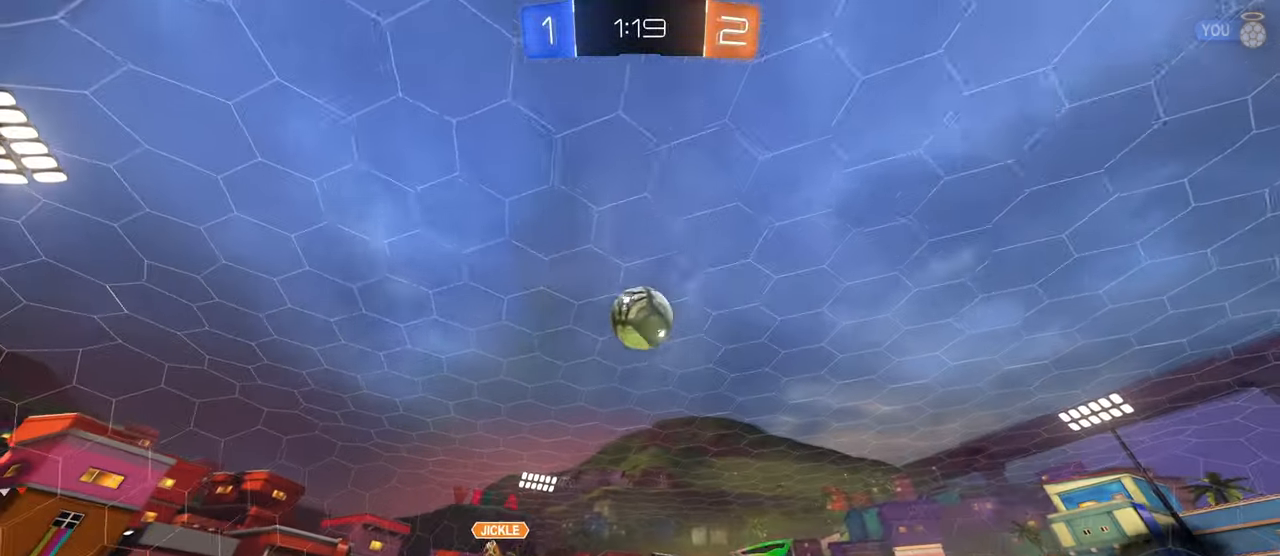
{"buttons": ["CROSS", "R2"], "left_stick": "up-left", "right_stick": "center", "events": [[300, "CROSS", "down"], [383, "CROSS", "up"], [383, "left_stick", "up-left"], [433, "CROSS", "down"]]}
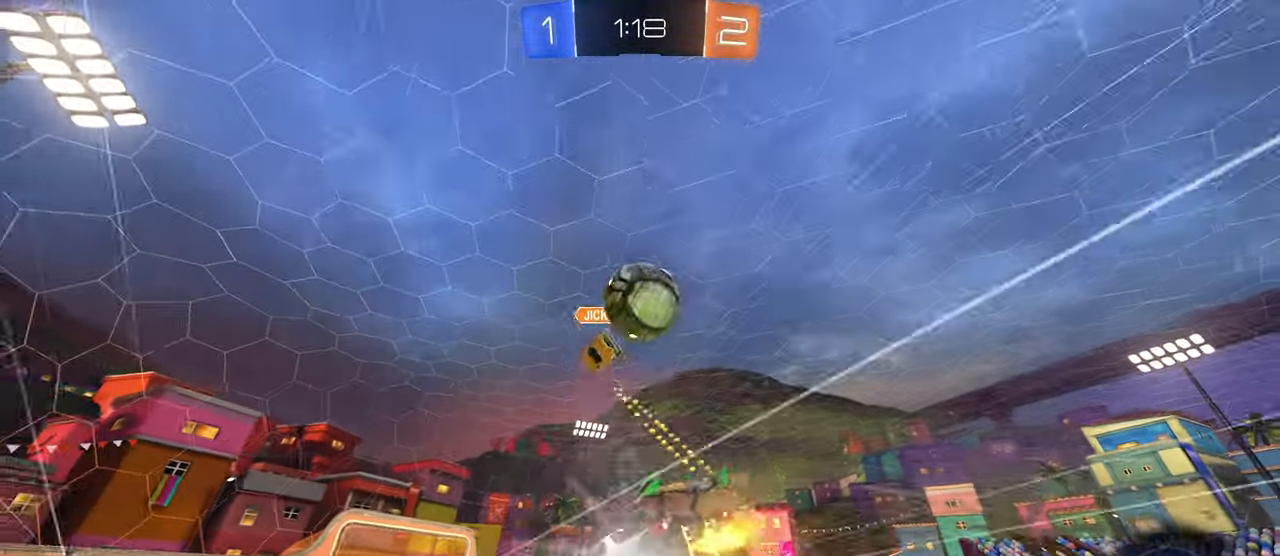
{"buttons": ["SQUARE", "R1", "R2"], "left_stick": "down-left", "right_stick": "center", "events": [[17, "left_stick", "down"], [33, "CROSS", "up"], [67, "TRIANGLE", "down"], [183, "TRIANGLE", "up"], [267, "left_stick", "down-left"], [400, "R1", "down"], [400, "SQUARE", "down"]]}
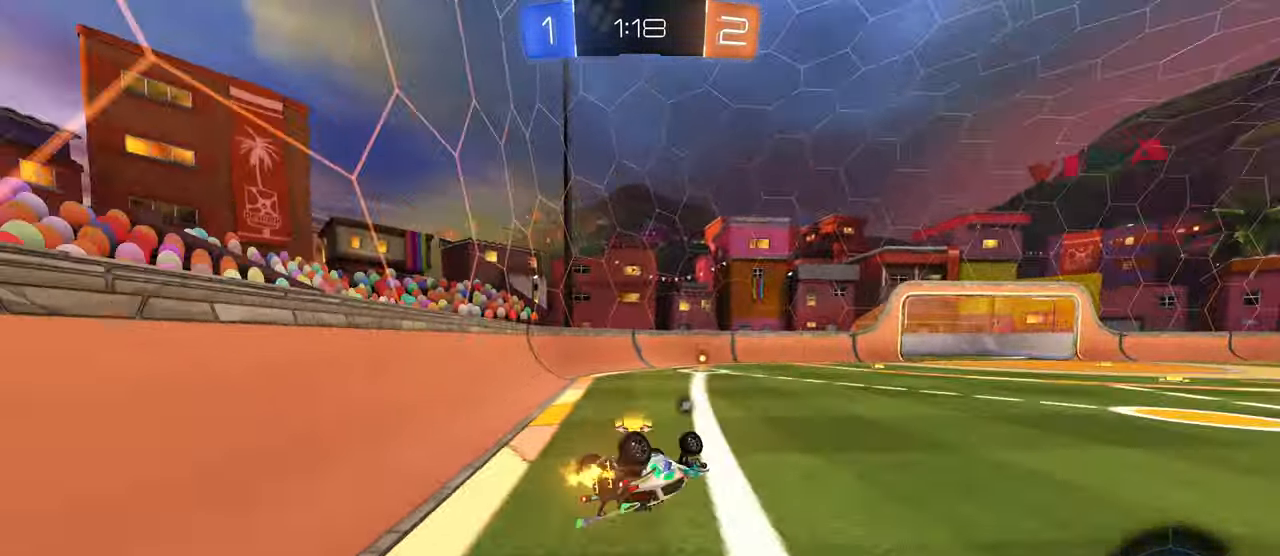
{"buttons": ["TRIANGLE", "R1", "R2"], "left_stick": "center", "right_stick": "center", "events": [[317, "SQUARE", "up"], [367, "left_stick", "center"], [450, "TRIANGLE", "down"]]}
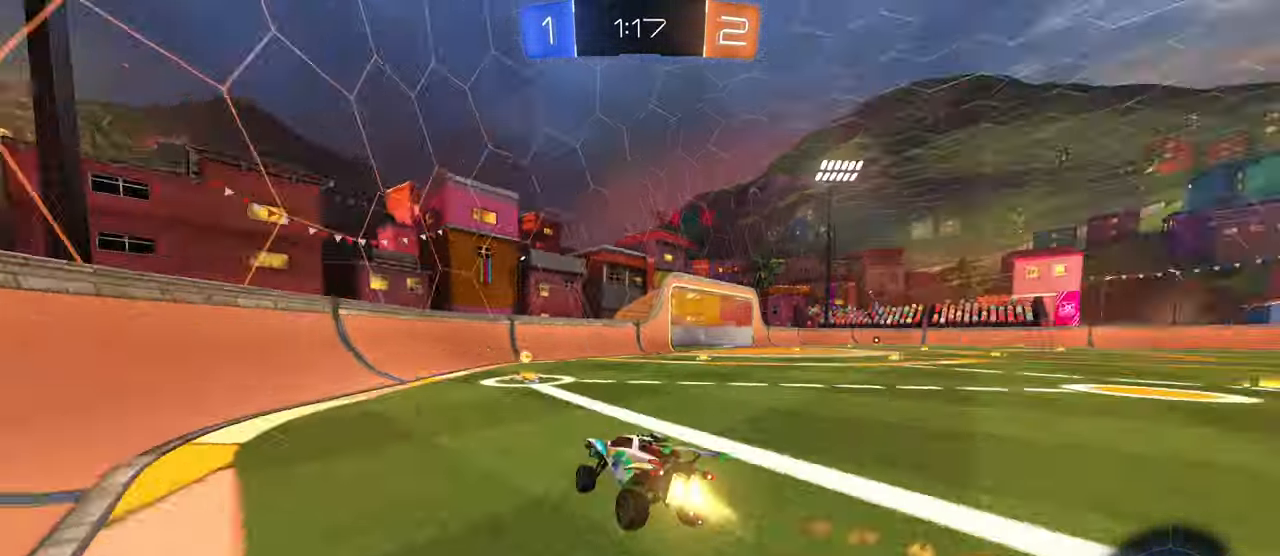
{"buttons": ["R1", "R2"], "left_stick": "right", "right_stick": "center", "events": [[33, "left_stick", "right"], [233, "TRIANGLE", "up"], [367, "TRIANGLE", "down"], [483, "TRIANGLE", "up"]]}
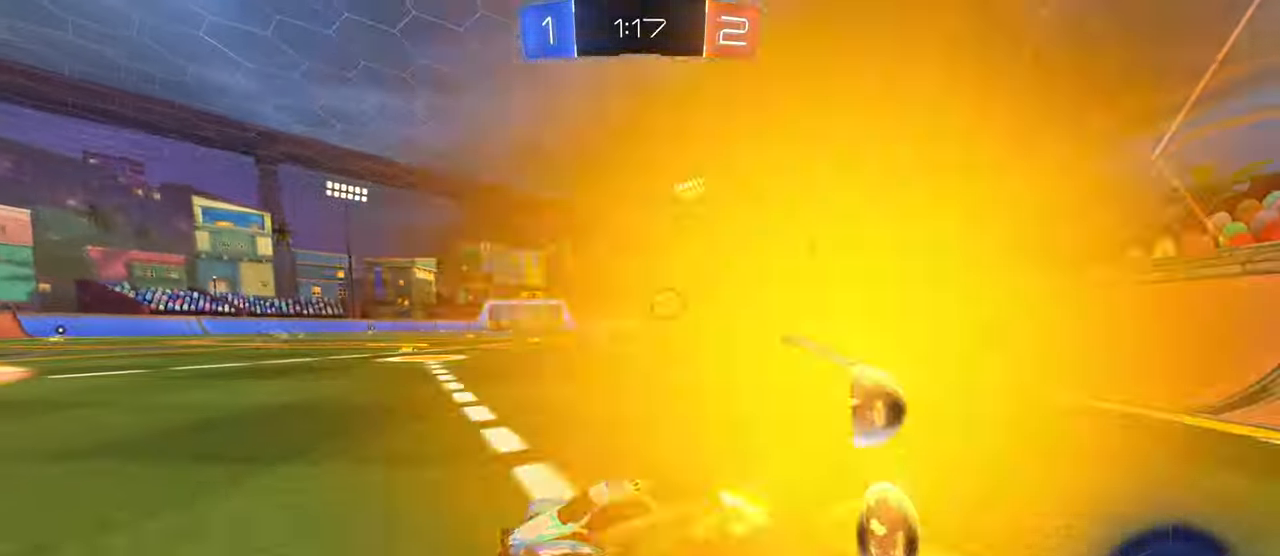
{"buttons": ["R1", "R2"], "left_stick": "right", "right_stick": "center", "events": [[200, "TRIANGLE", "down"], [500, "TRIANGLE", "up"]]}
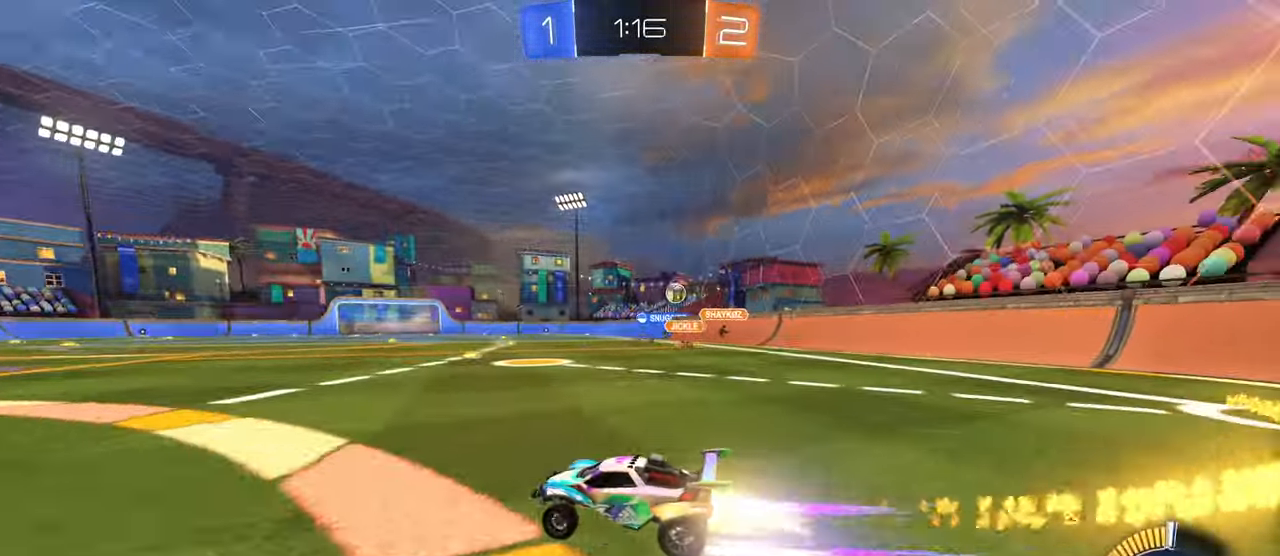
{"buttons": ["R2"], "left_stick": "right", "right_stick": "center", "events": [[267, "R1", "up"]]}
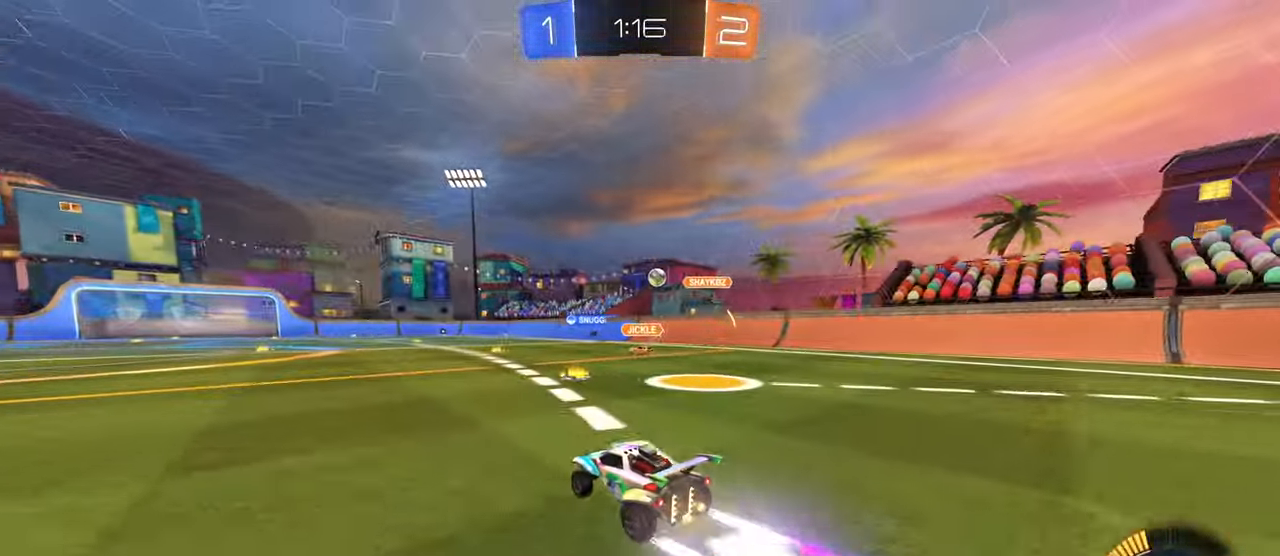
{"buttons": ["R2"], "left_stick": "right", "right_stick": "center", "events": [[33, "left_stick", "center"], [167, "R1", "down"], [317, "R1", "up"], [467, "left_stick", "right"]]}
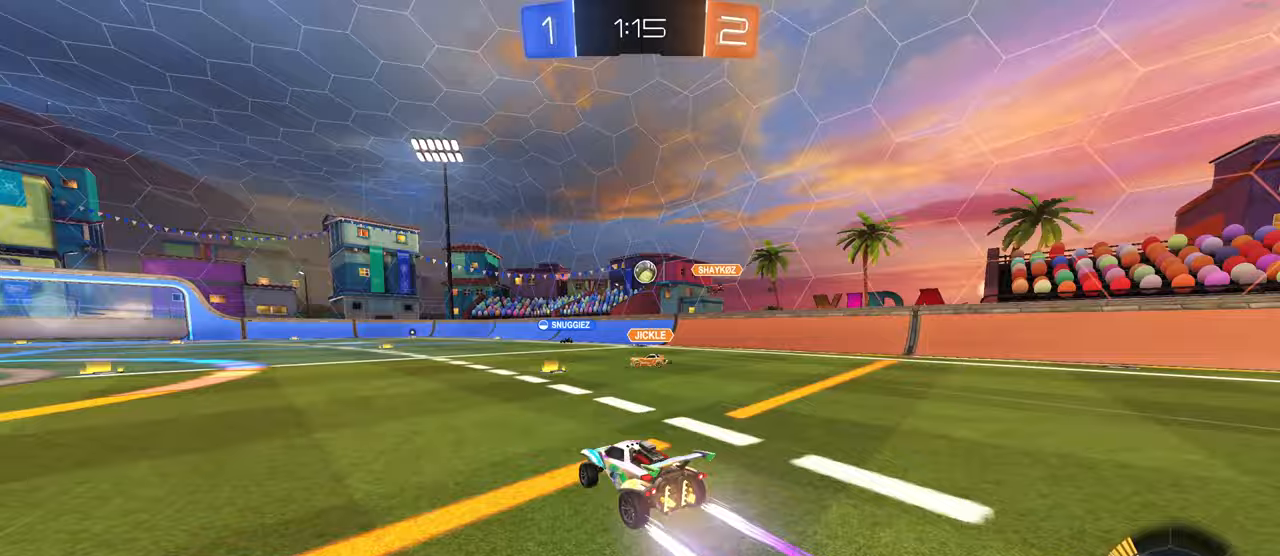
{"buttons": ["R1", "R2"], "left_stick": "center", "right_stick": "center", "events": [[67, "left_stick", "center"], [200, "left_stick", "right"], [317, "R1", "down"], [500, "left_stick", "center"]]}
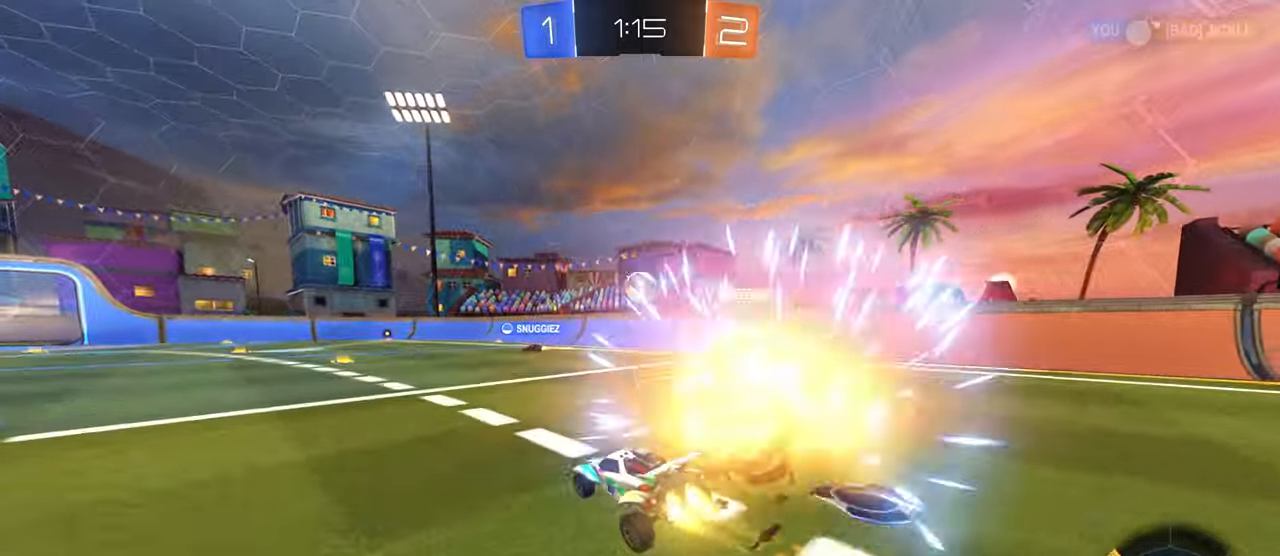
{"buttons": ["R2"], "left_stick": "down-right", "right_stick": "center", "events": [[67, "R1", "up"], [67, "left_stick", "left"], [267, "left_stick", "down-right"]]}
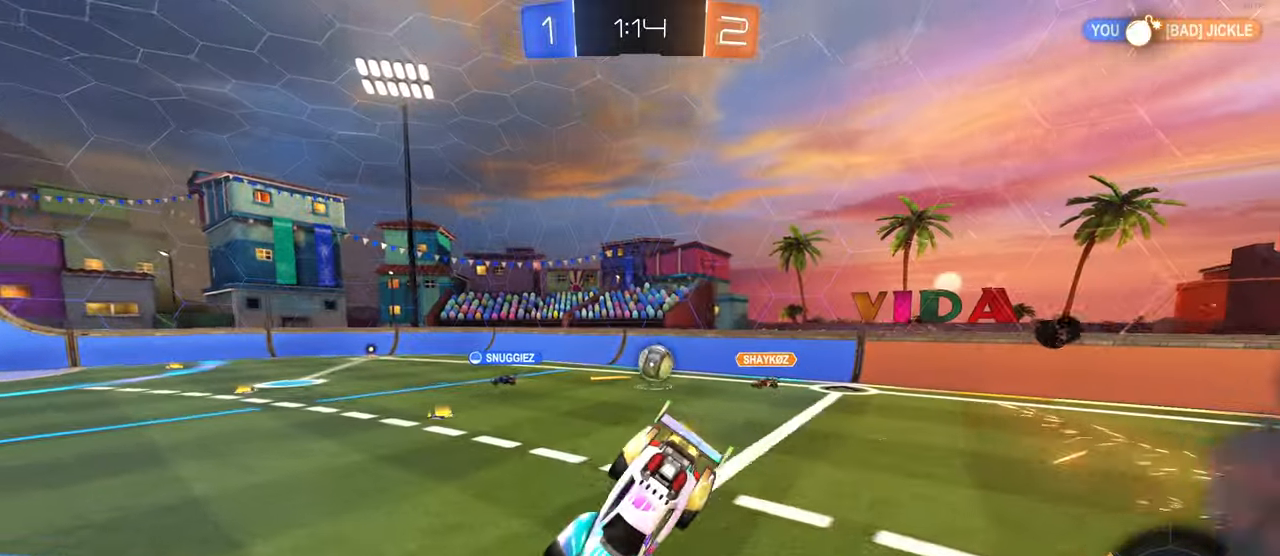
{"buttons": ["R2"], "left_stick": "up-right", "right_stick": "center", "events": [[183, "left_stick", "right"], [350, "left_stick", "center"], [450, "left_stick", "up-right"]]}
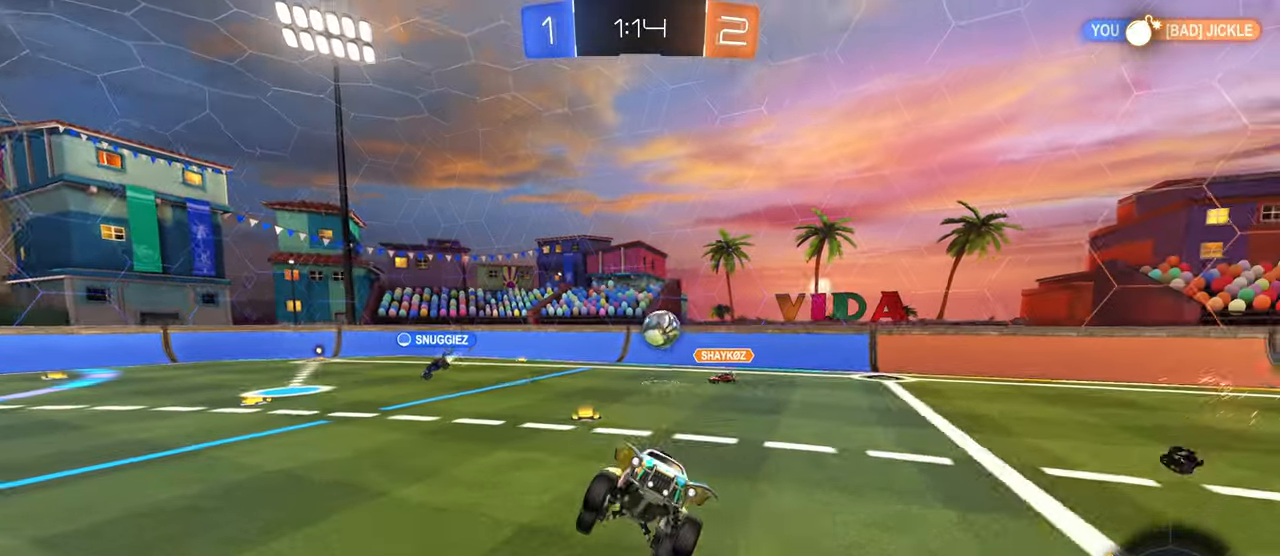
{"buttons": ["R2"], "left_stick": "up-right", "right_stick": "center", "events": []}
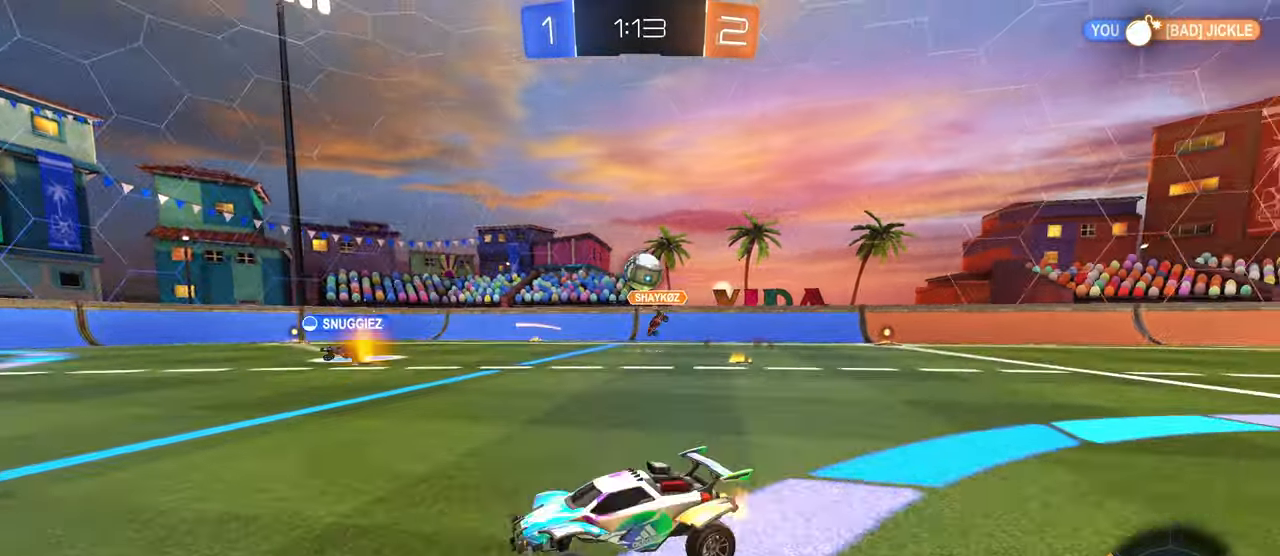
{"buttons": ["CROSS", "R1", "R2"], "left_stick": "down", "right_stick": "center", "events": [[333, "R1", "down"], [350, "CROSS", "down"], [367, "left_stick", "down"]]}
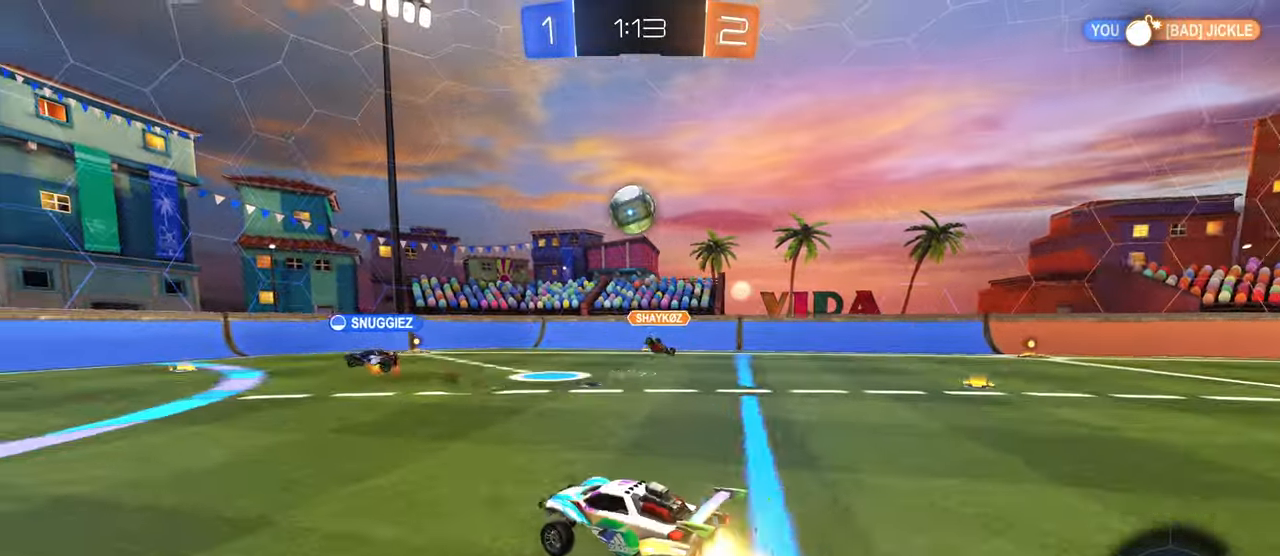
{"buttons": ["L1", "R1", "R2"], "left_stick": "up-left", "right_stick": "center", "events": [[33, "left_stick", "center"], [83, "left_stick", "down-right"], [150, "L1", "down"], [217, "CROSS", "up"], [250, "left_stick", "up-right"], [483, "left_stick", "up-left"]]}